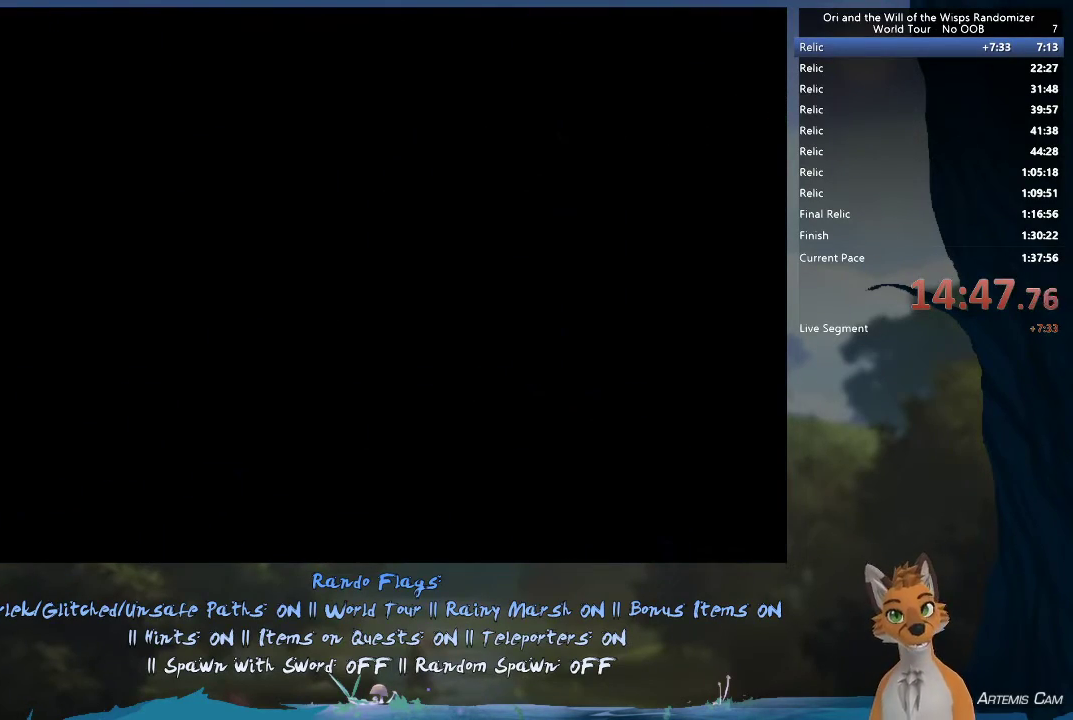
Gameplay with a controller (Xbox layout); each line is a JSON object with the inputs held at the frame after it (dt_ms = milliseconds from this image to that frame). "events" lists button and stick changes between this image and that frame as [ms after this image, input, new state], when the widget could be followed in between. This overlay highlights the sticks when they move; stick clicks (L3 R3) are not distinguishable. Not read: L3 R3.
{"dt_ms": 500, "buttons": [], "left_stick": "left", "right_stick": "center", "events": [[283, "left_stick", "left"]]}
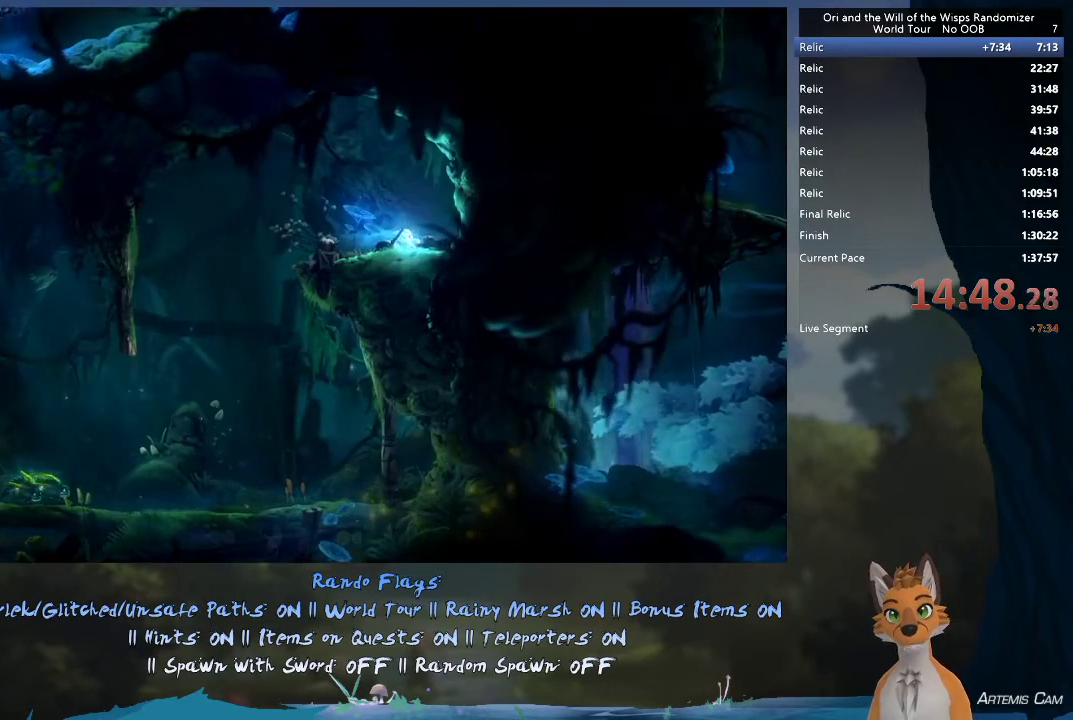
{"dt_ms": 500, "buttons": [], "left_stick": "left", "right_stick": "center", "events": []}
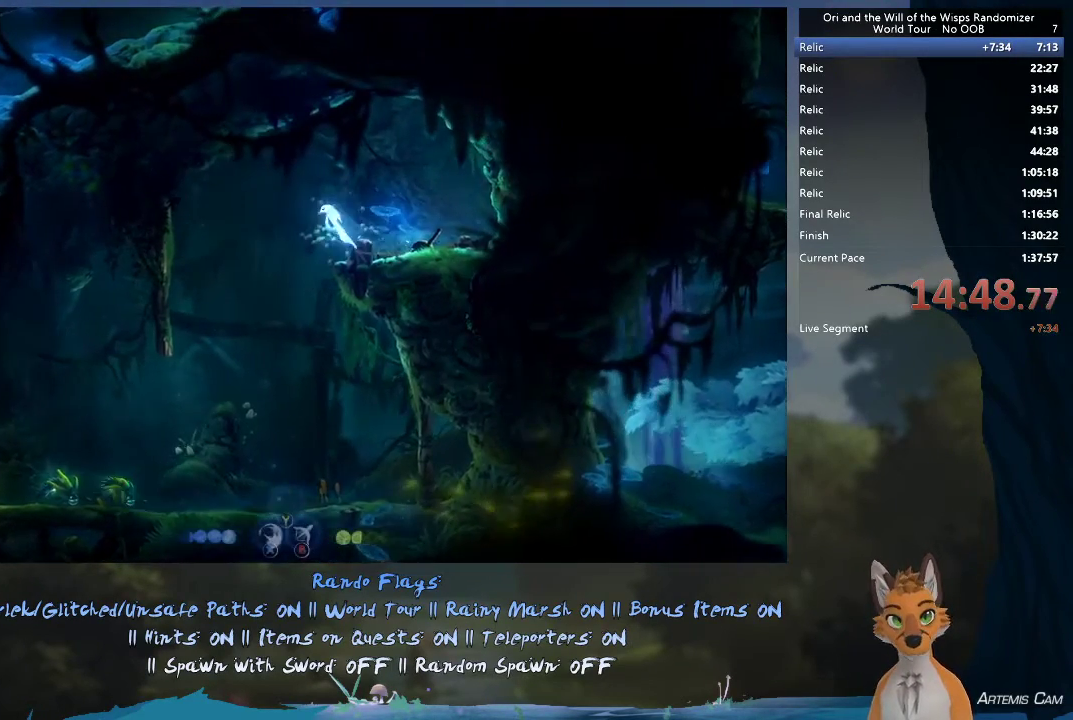
{"dt_ms": 500, "buttons": [], "left_stick": "left", "right_stick": "center", "events": []}
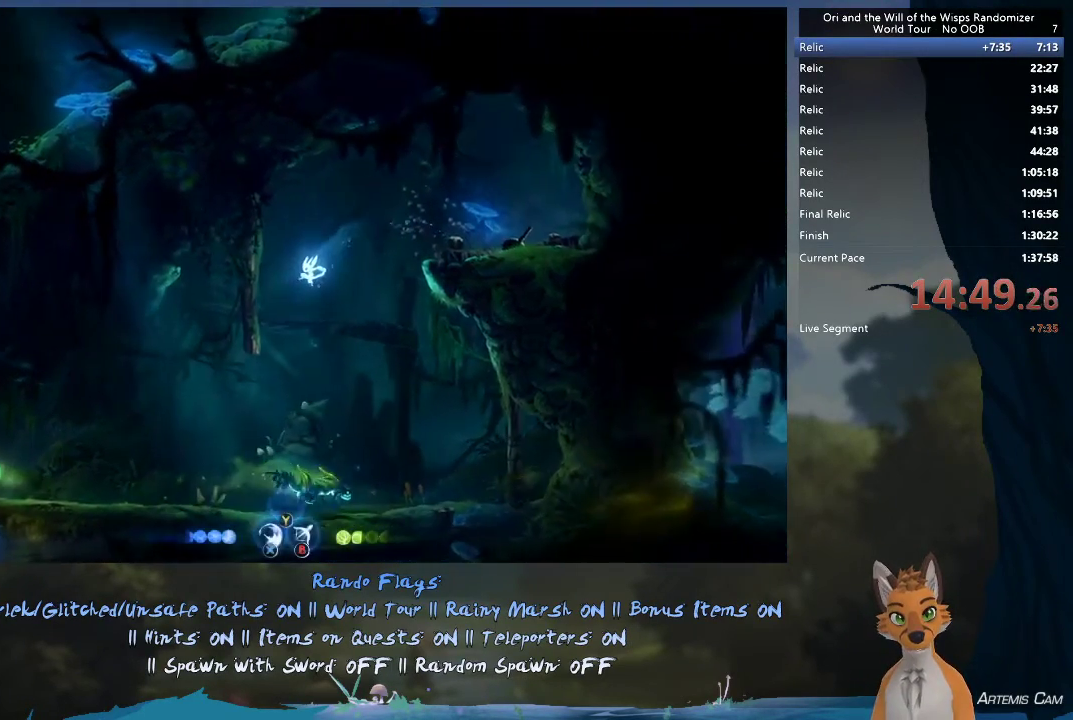
{"dt_ms": 500, "buttons": ["R1"], "left_stick": "left", "right_stick": "center", "events": [[333, "R1", "down"]]}
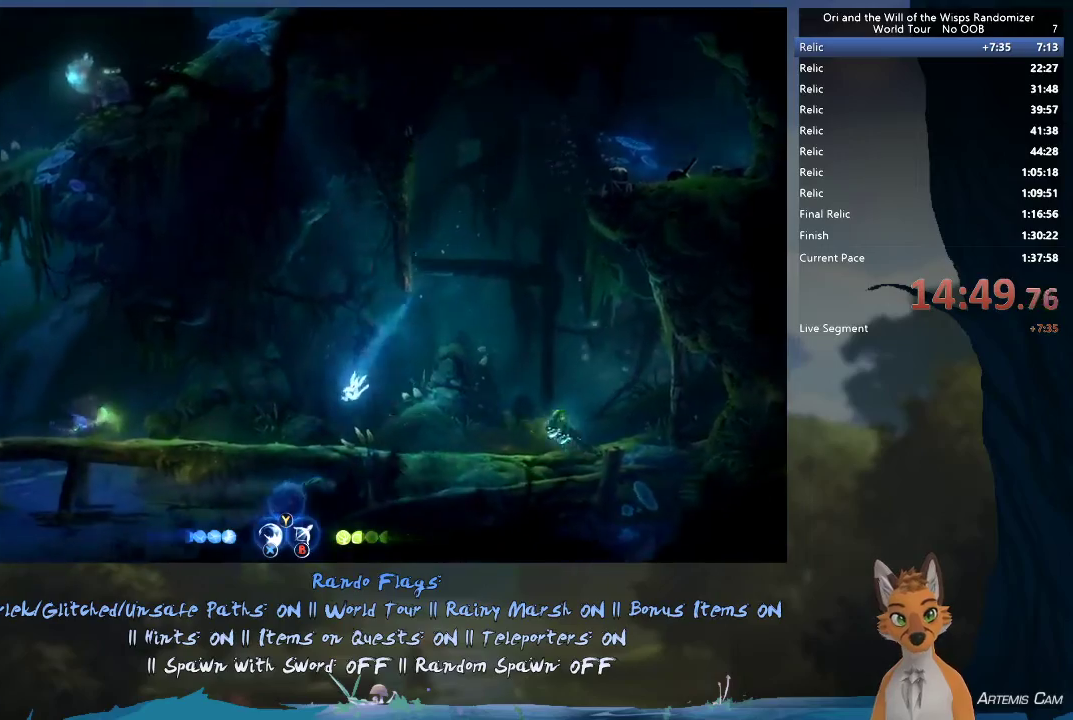
{"dt_ms": 400, "buttons": ["A"], "left_stick": "left", "right_stick": "center", "events": [[33, "R1", "up"], [350, "A", "down"]]}
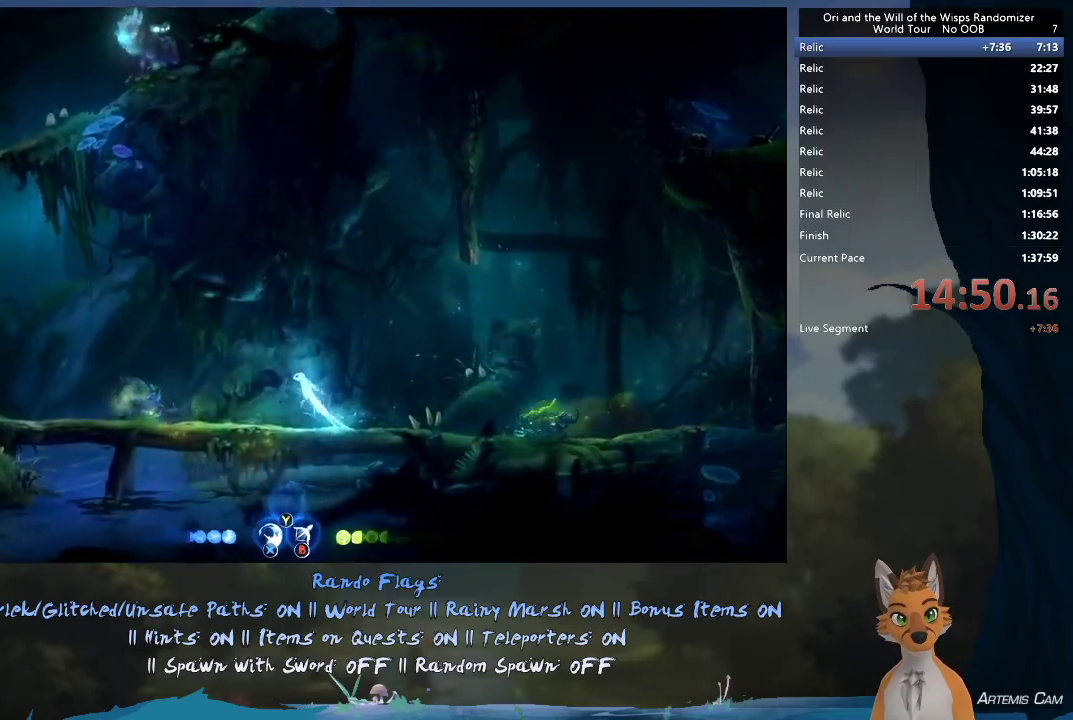
{"dt_ms": 600, "buttons": ["A"], "left_stick": "left", "right_stick": "center", "events": [[350, "R1", "down"], [550, "R1", "up"]]}
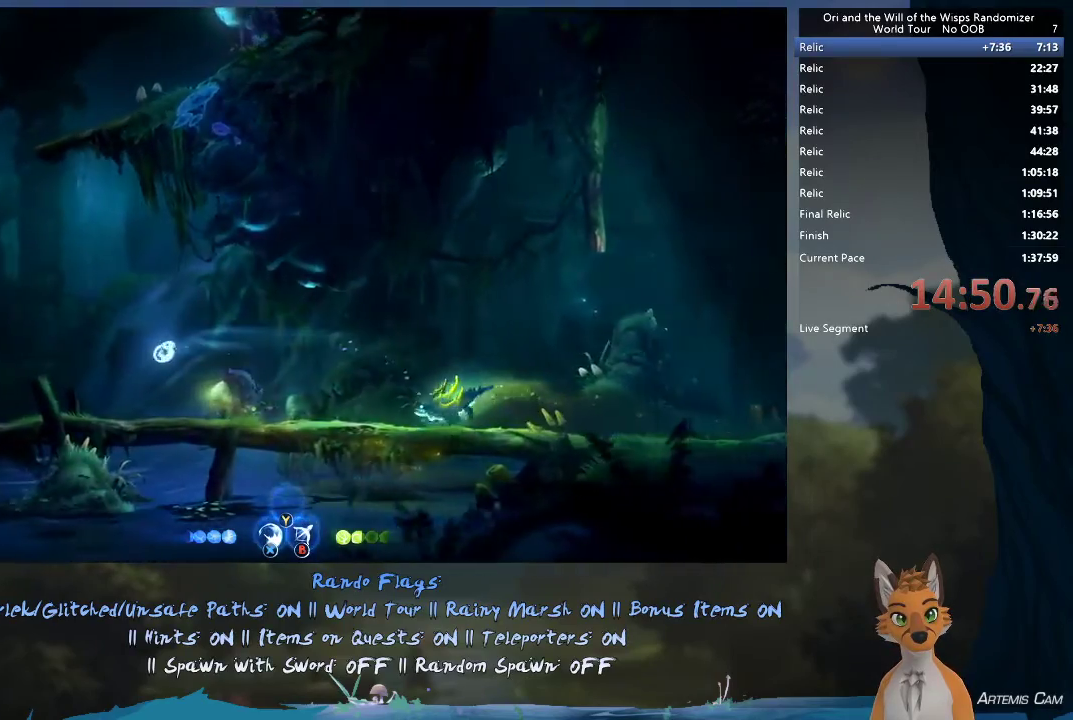
{"dt_ms": 700, "buttons": ["A"], "left_stick": "left", "right_stick": "center", "events": [[83, "A", "up"], [683, "A", "down"]]}
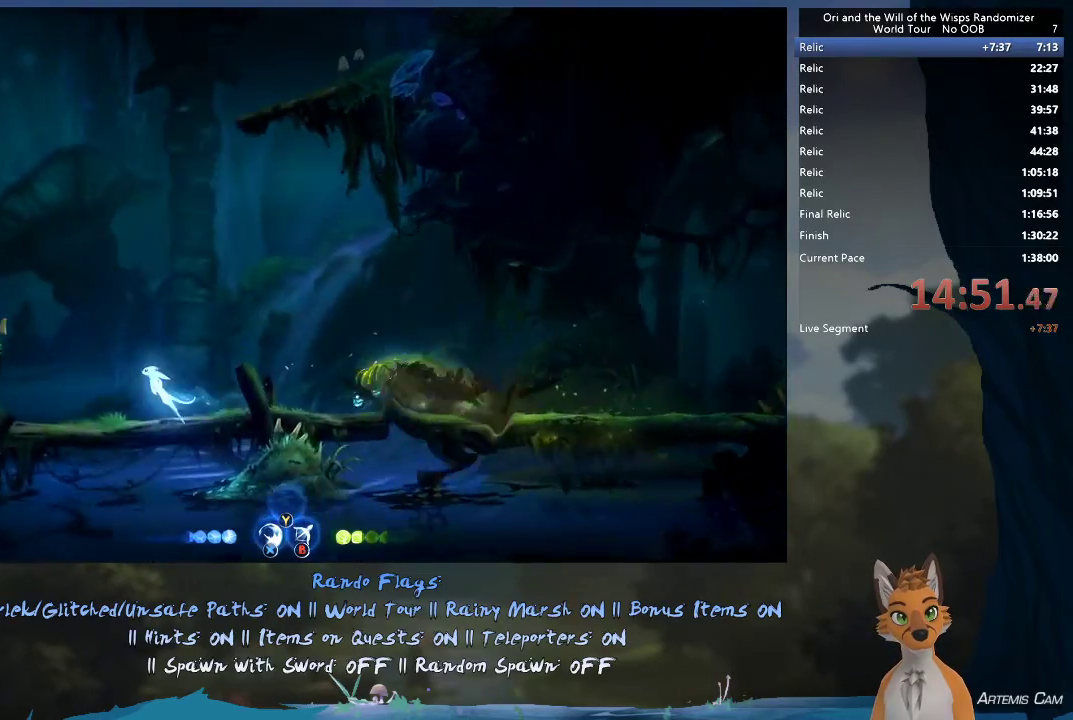
{"dt_ms": 300, "buttons": ["A"], "left_stick": "left", "right_stick": "center", "events": []}
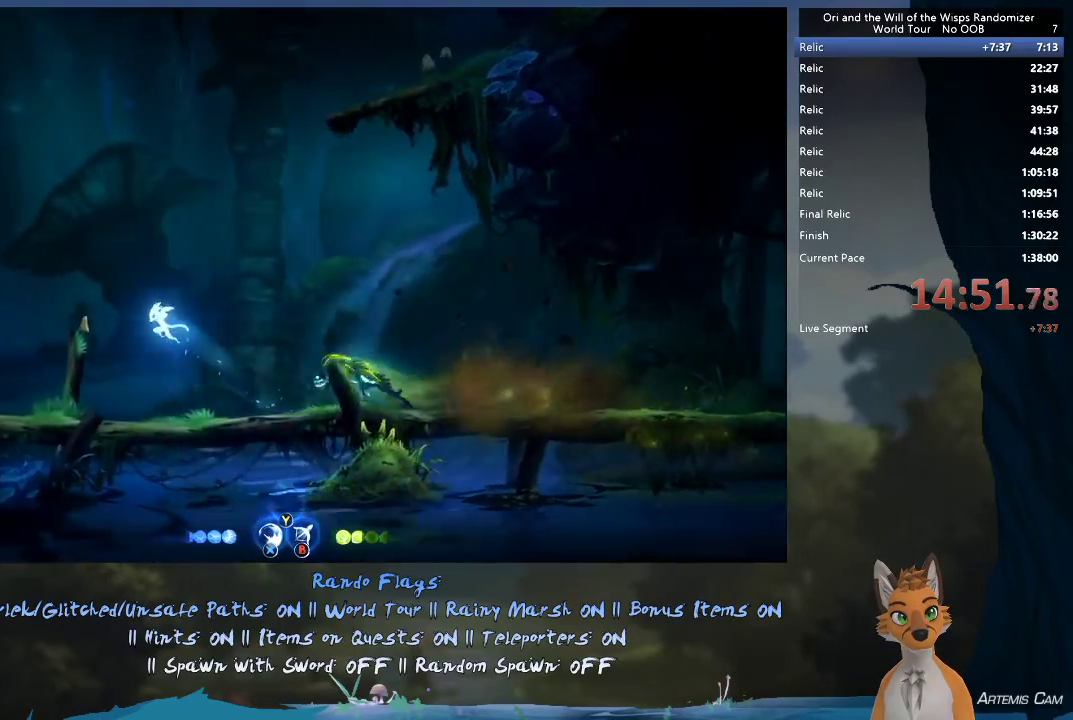
{"dt_ms": 500, "buttons": ["A"], "left_stick": "left", "right_stick": "center", "events": [[83, "A", "up"], [217, "A", "down"]]}
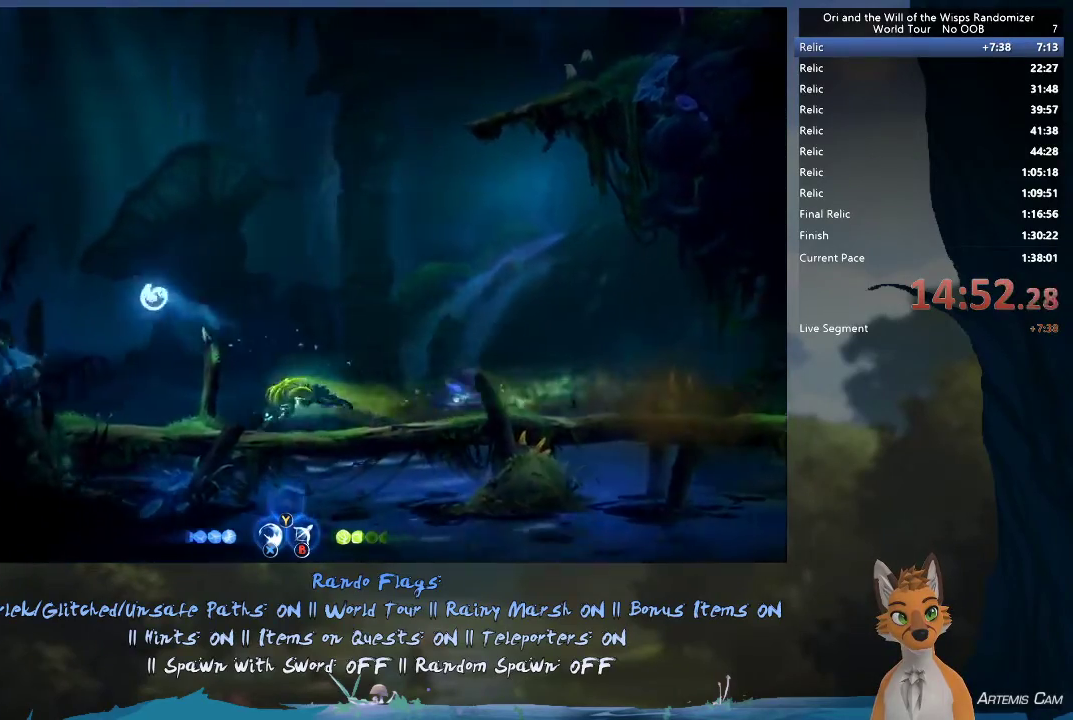
{"dt_ms": 500, "buttons": [], "left_stick": "left", "right_stick": "center", "events": [[450, "A", "up"]]}
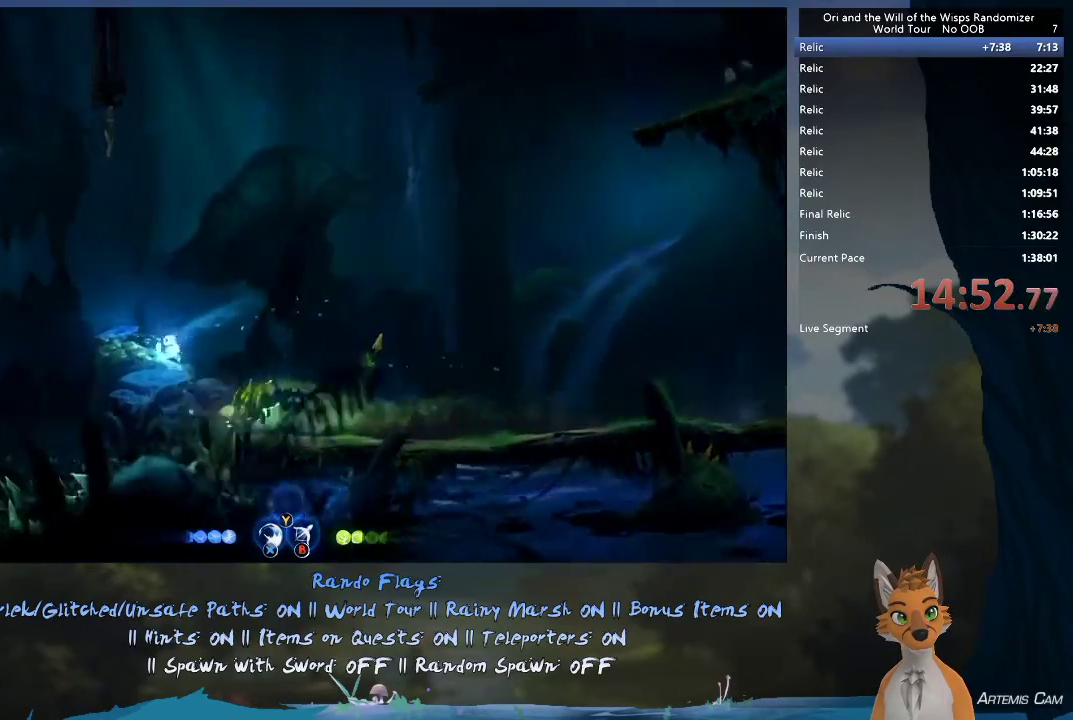
{"dt_ms": 700, "buttons": [], "left_stick": "center", "right_stick": "center", "events": [[167, "A", "down"], [183, "left_stick", "center"], [317, "left_stick", "right"], [533, "left_stick", "center"], [550, "A", "up"], [583, "X", "down"], [667, "X", "up"]]}
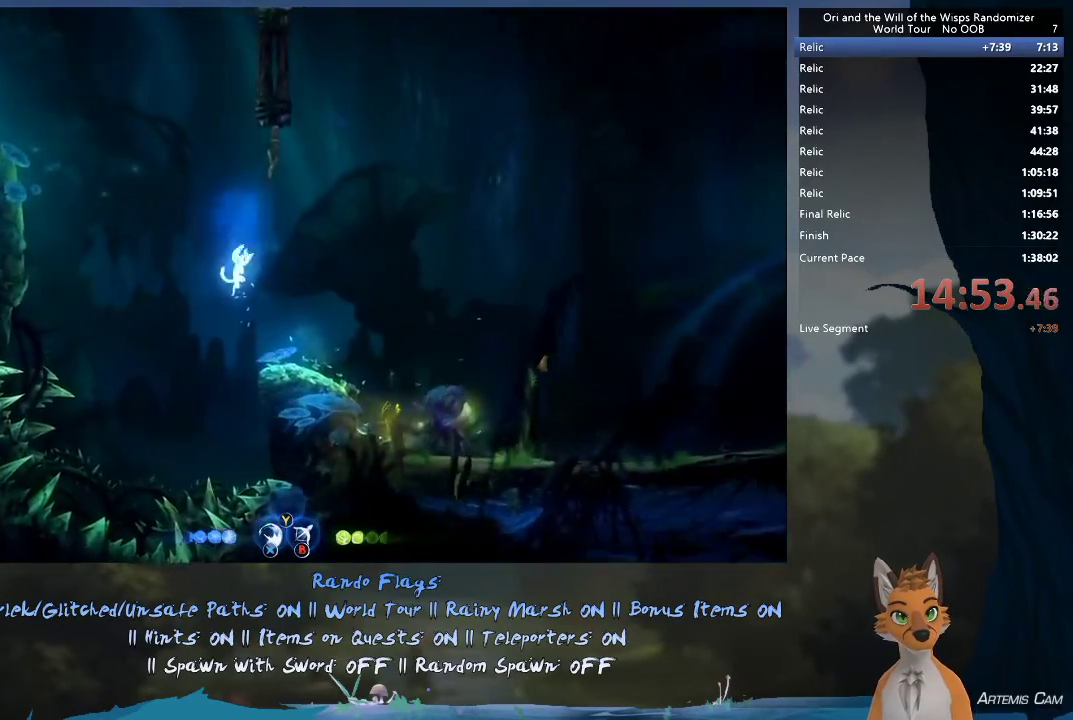
{"dt_ms": 500, "buttons": ["A"], "left_stick": "left", "right_stick": "center", "events": [[17, "A", "down"], [167, "A", "up"], [200, "X", "down"], [233, "A", "down"], [267, "X", "up"], [417, "left_stick", "left"]]}
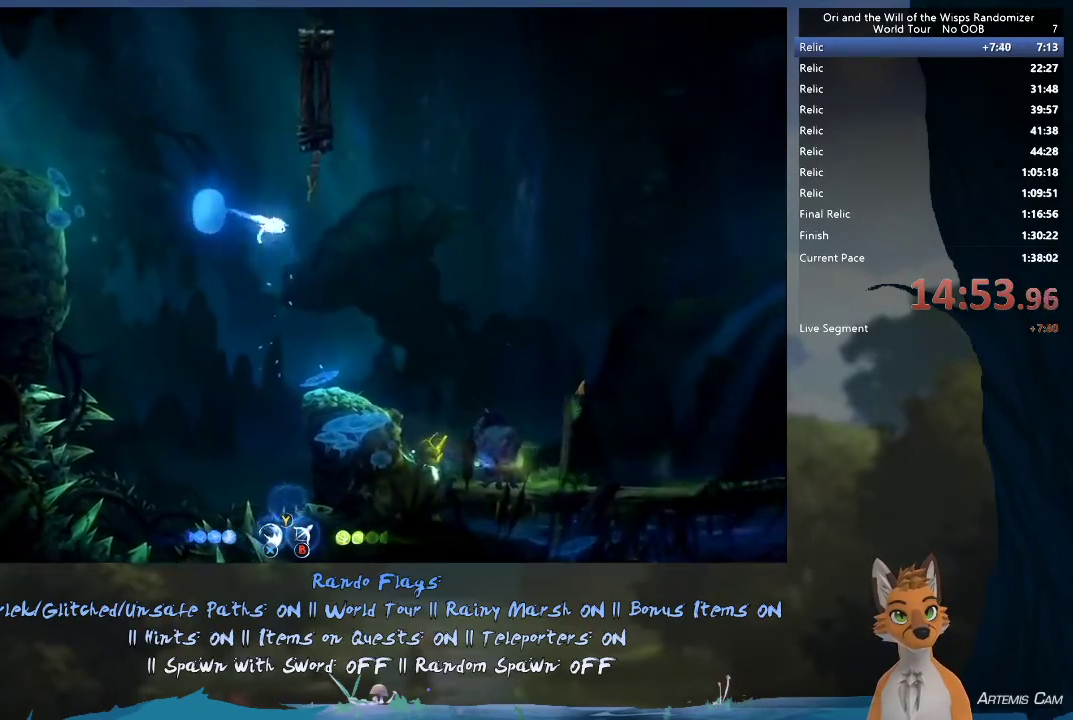
{"dt_ms": 300, "buttons": ["A"], "left_stick": "left", "right_stick": "center", "events": []}
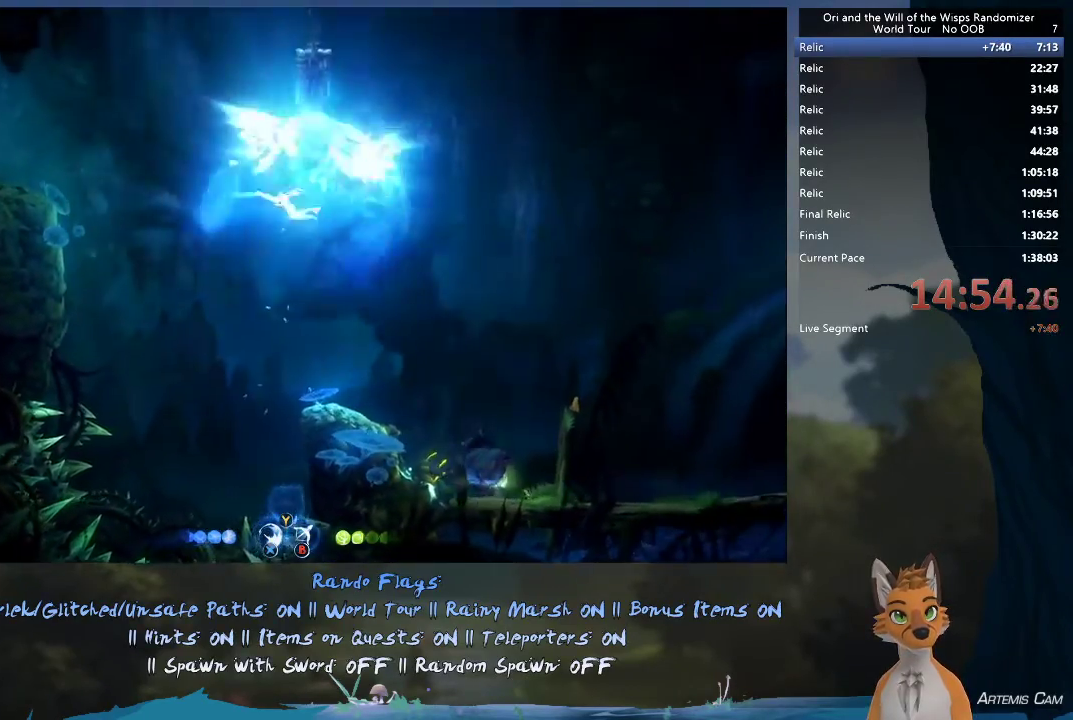
{"dt_ms": 400, "buttons": [], "left_stick": "up-left", "right_stick": "center", "events": [[300, "left_stick", "up-left"], [383, "A", "up"]]}
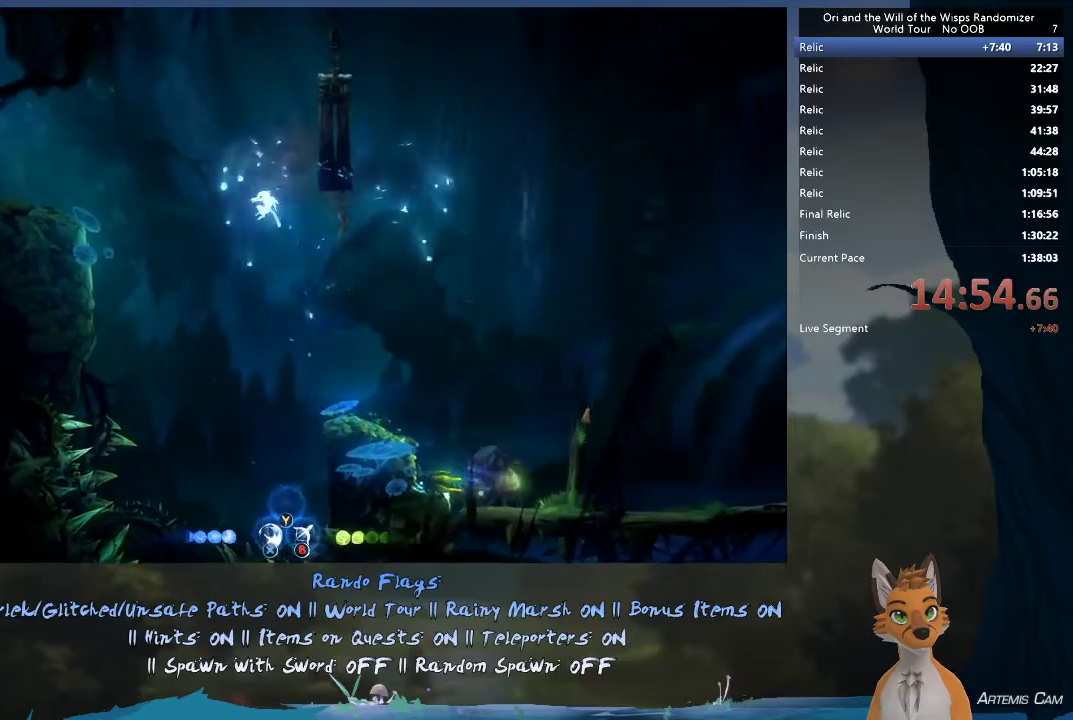
{"dt_ms": 600, "buttons": ["A"], "left_stick": "right", "right_stick": "center", "events": [[50, "R1", "down"], [317, "R1", "up"], [450, "A", "down"], [450, "left_stick", "right"]]}
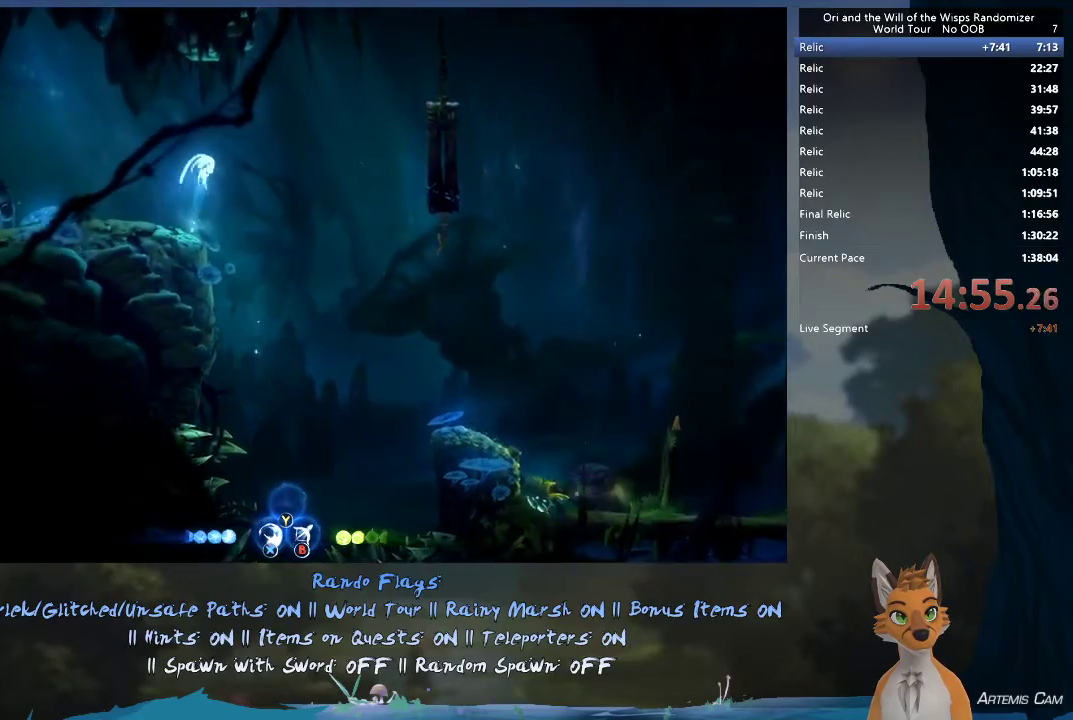
{"dt_ms": 300, "buttons": [], "left_stick": "right", "right_stick": "center", "events": [[250, "A", "up"]]}
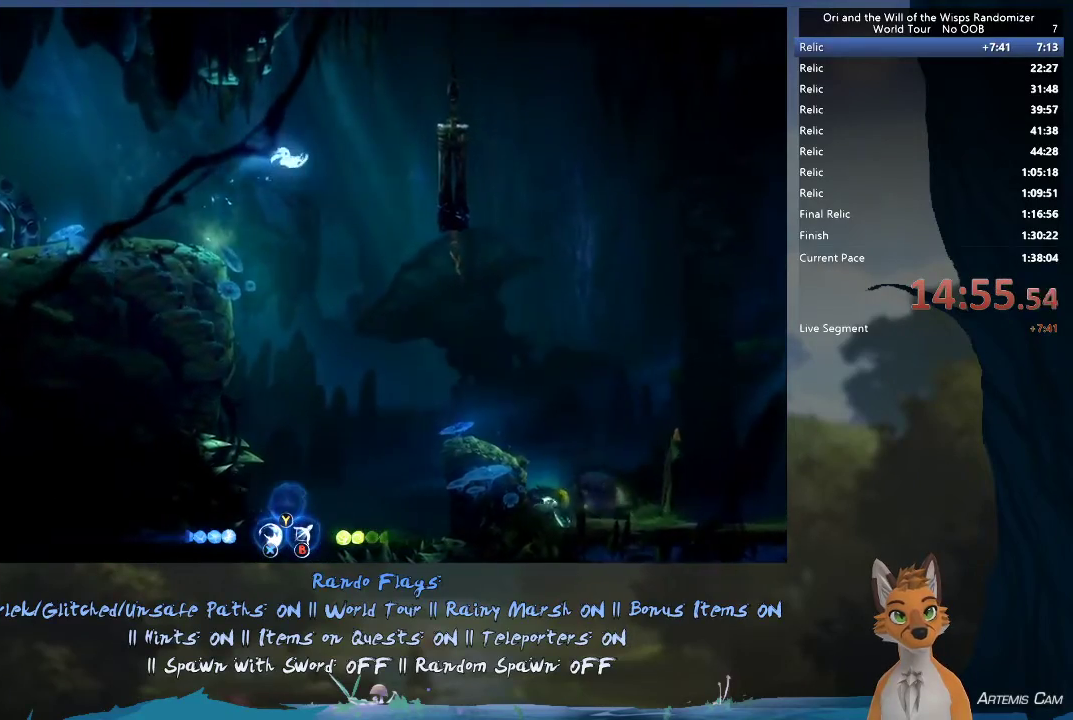
{"dt_ms": 700, "buttons": ["A"], "left_stick": "right", "right_stick": "center", "events": [[50, "A", "down"], [567, "A", "up"], [667, "A", "down"]]}
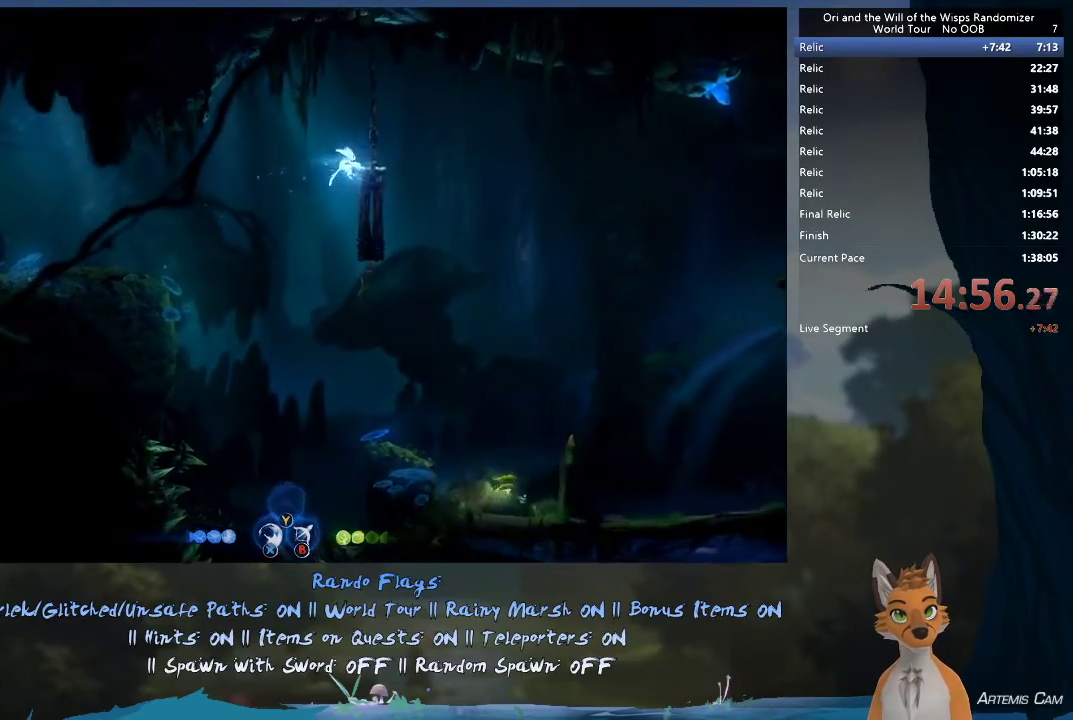
{"dt_ms": 500, "buttons": ["A"], "left_stick": "right", "right_stick": "center", "events": []}
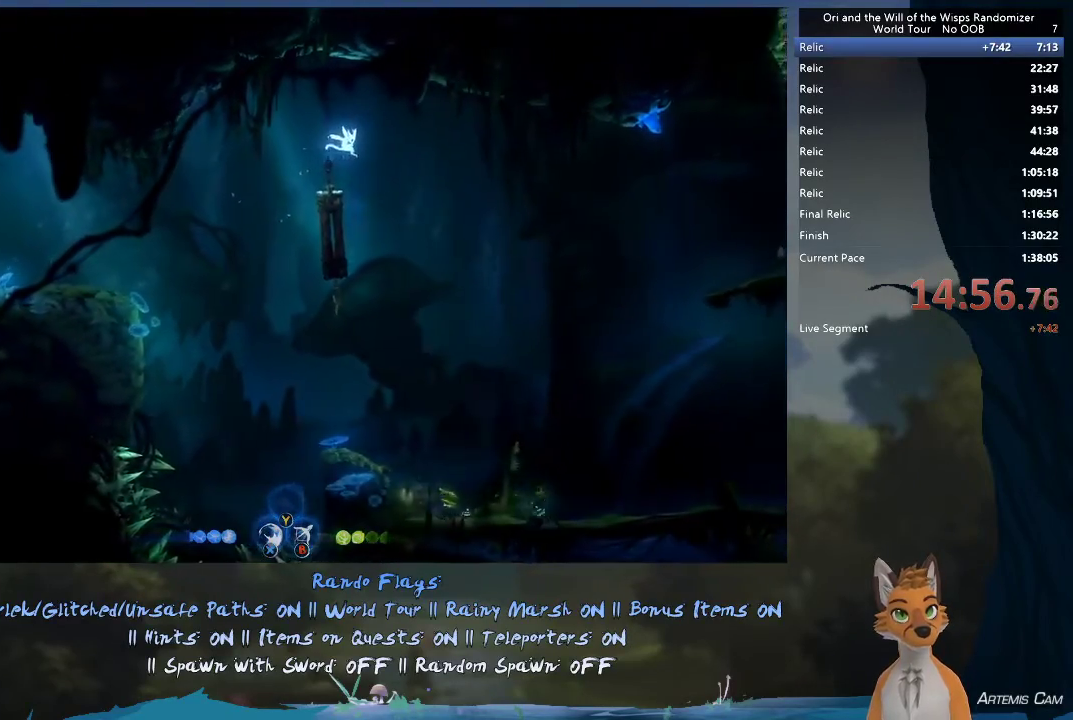
{"dt_ms": 500, "buttons": [], "left_stick": "right", "right_stick": "center", "events": [[133, "A", "up"], [333, "A", "down"], [433, "A", "up"]]}
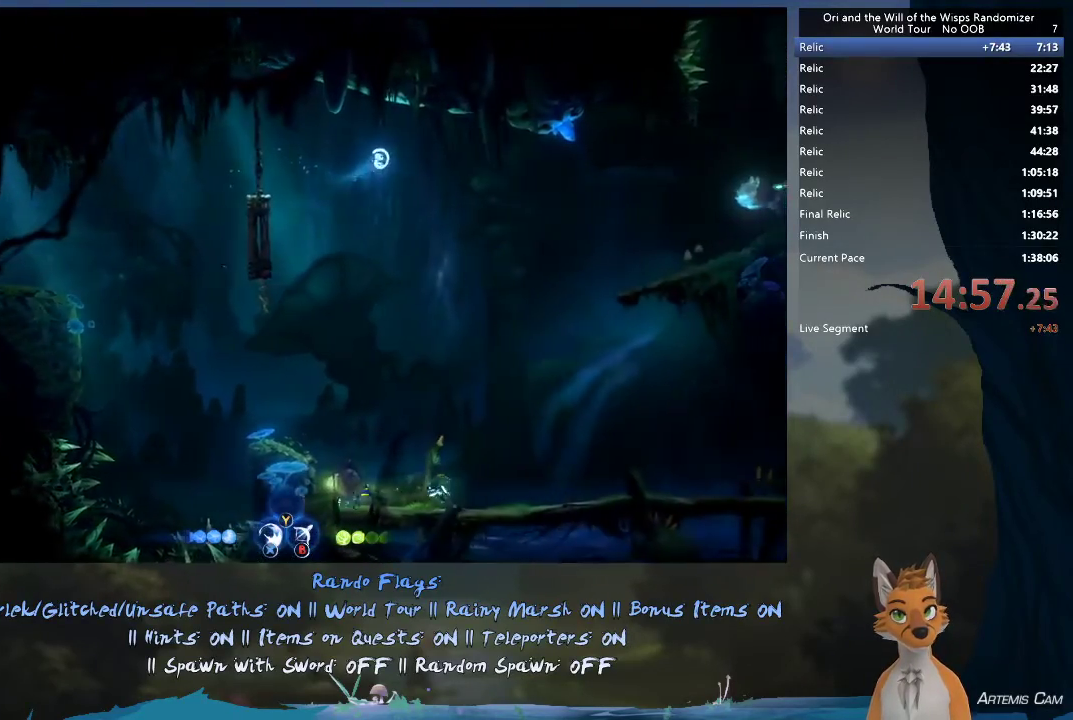
{"dt_ms": 500, "buttons": ["R1"], "left_stick": "right", "right_stick": "center", "events": [[250, "R1", "down"]]}
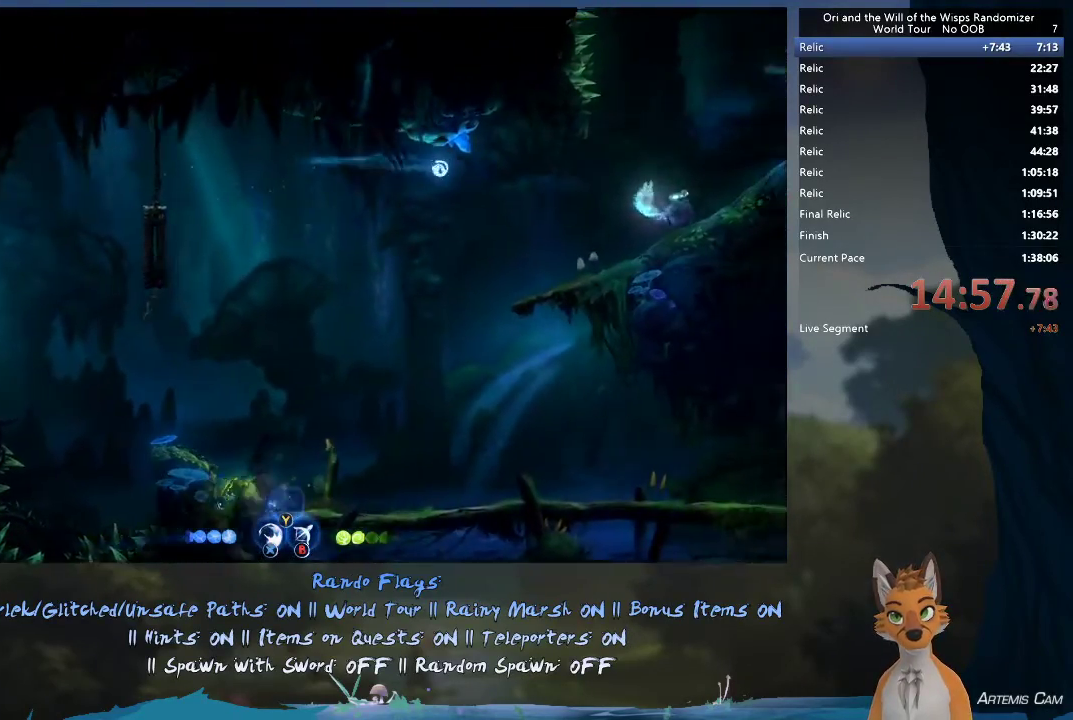
{"dt_ms": 500, "buttons": [], "left_stick": "right", "right_stick": "center", "events": [[67, "R1", "up"]]}
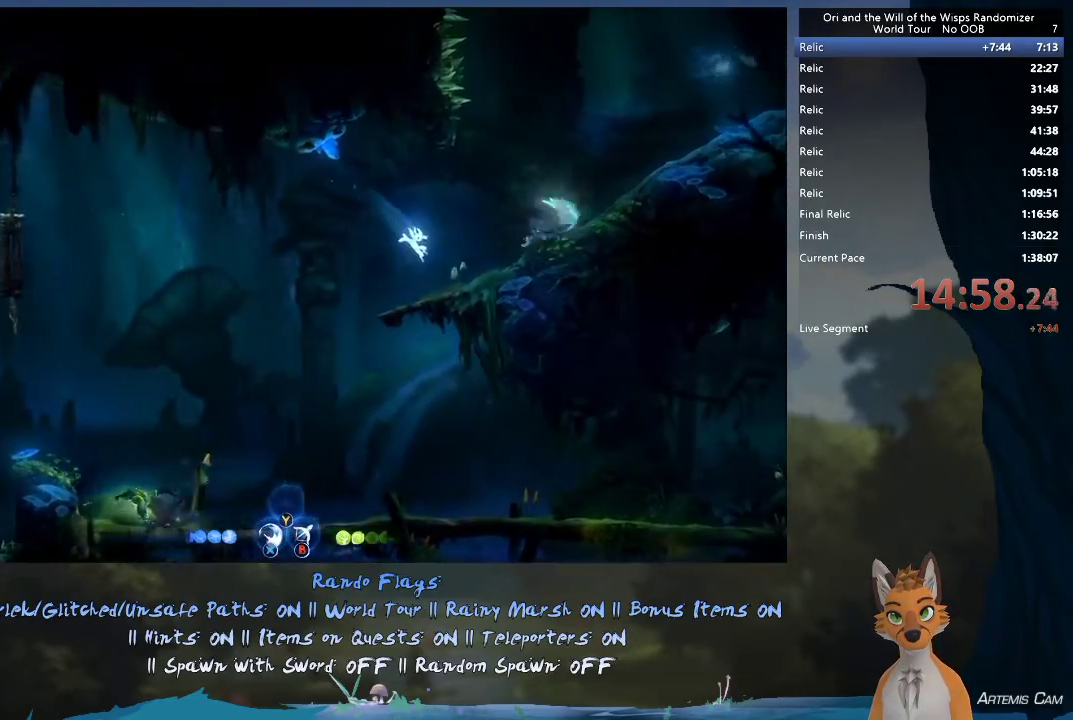
{"dt_ms": 500, "buttons": ["R1"], "left_stick": "right", "right_stick": "center", "events": [[333, "A", "down"], [450, "A", "up"], [450, "R1", "down"]]}
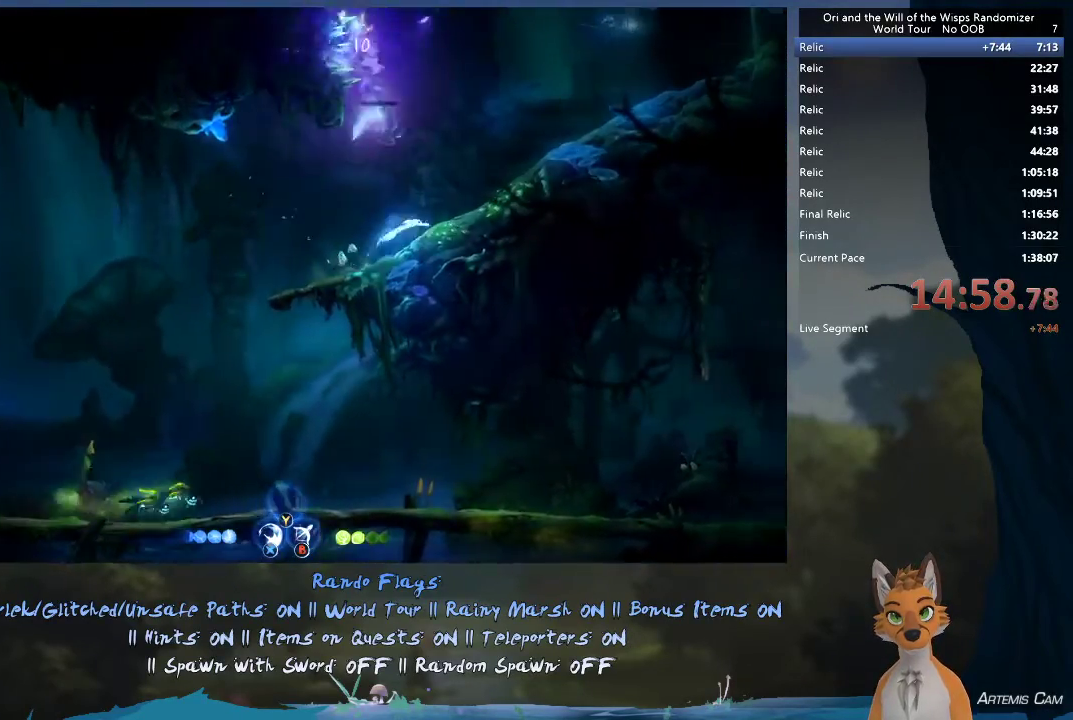
{"dt_ms": 600, "buttons": [], "left_stick": "right", "right_stick": "center", "events": [[150, "R1", "up"], [400, "R1", "down"], [533, "R1", "up"]]}
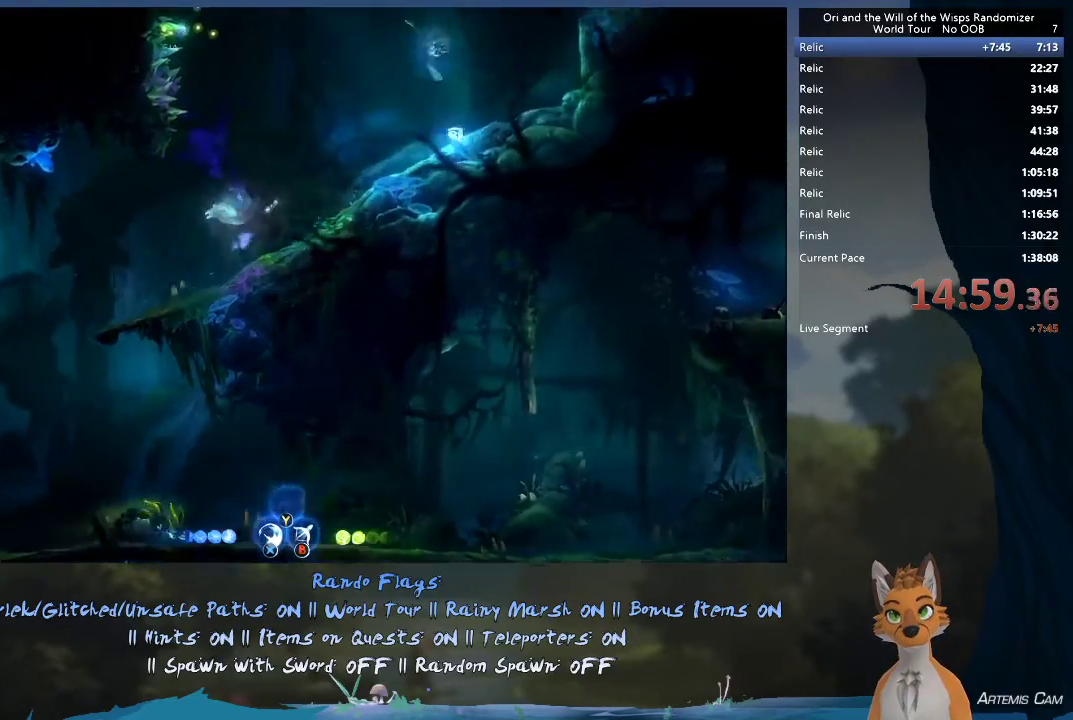
{"dt_ms": 400, "buttons": ["A"], "left_stick": "right", "right_stick": "center", "events": [[150, "A", "down"]]}